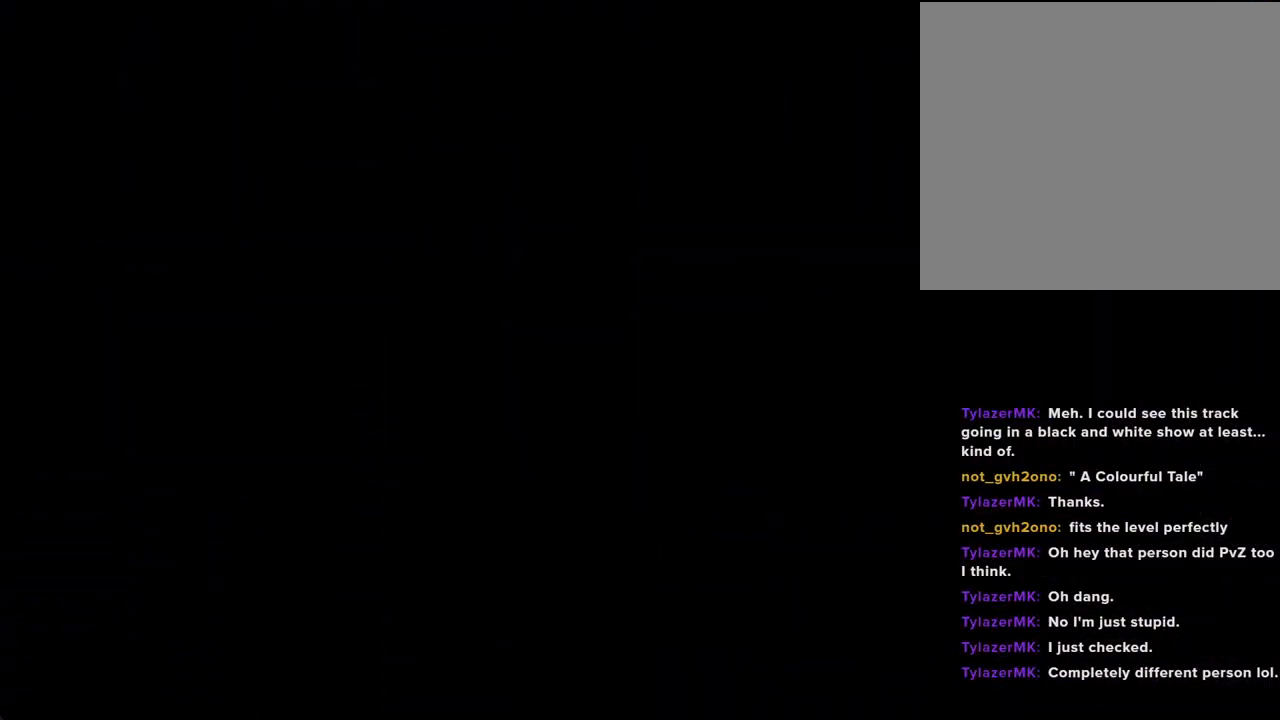
Gameplay with a controller (Nintendo layout); each line is a JSON object with the inputs held at the frame after it. "events" lists button and stick changes between this image and that frame as [ms after this image, input, new state], when the widget could be followed in between. Not read: L1 L3 R1 R3.
{"buttons": [], "left_stick": "left", "right_stick": "center", "events": [[402, "left_stick", "left"]]}
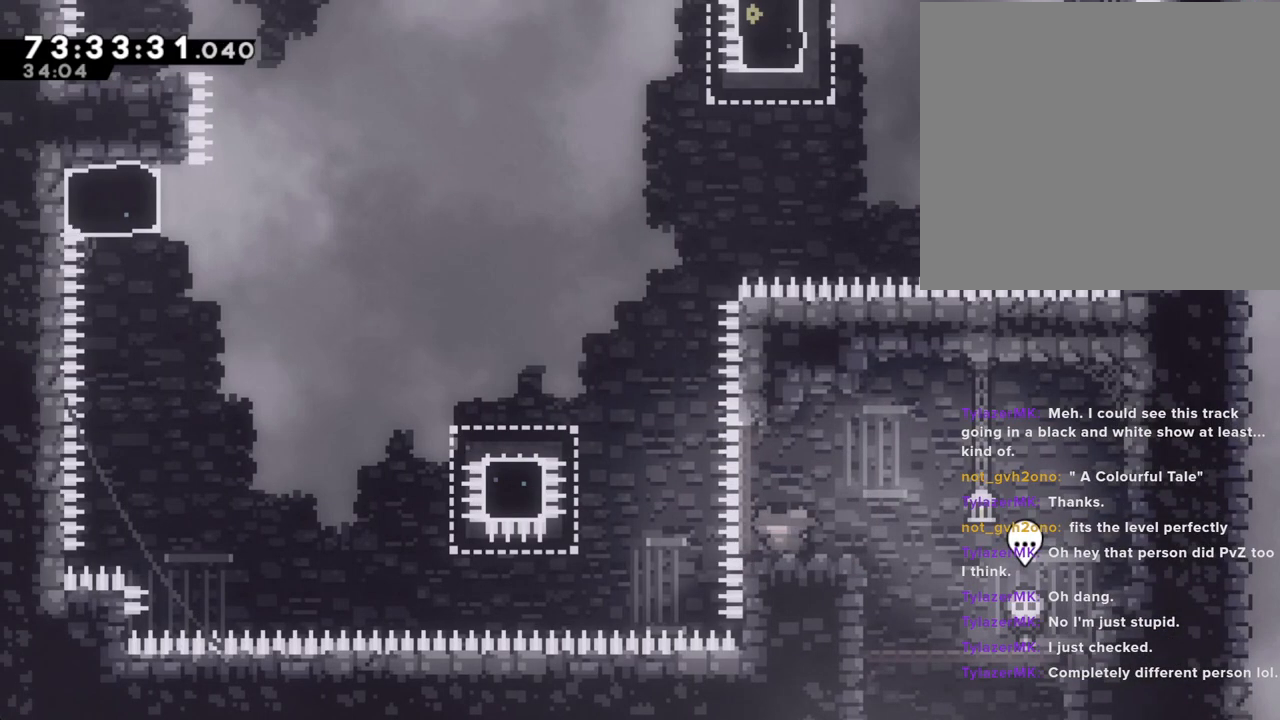
{"buttons": ["X"], "left_stick": "left", "right_stick": "center", "events": [[51, "A", "down"], [319, "A", "up"], [402, "X", "down"]]}
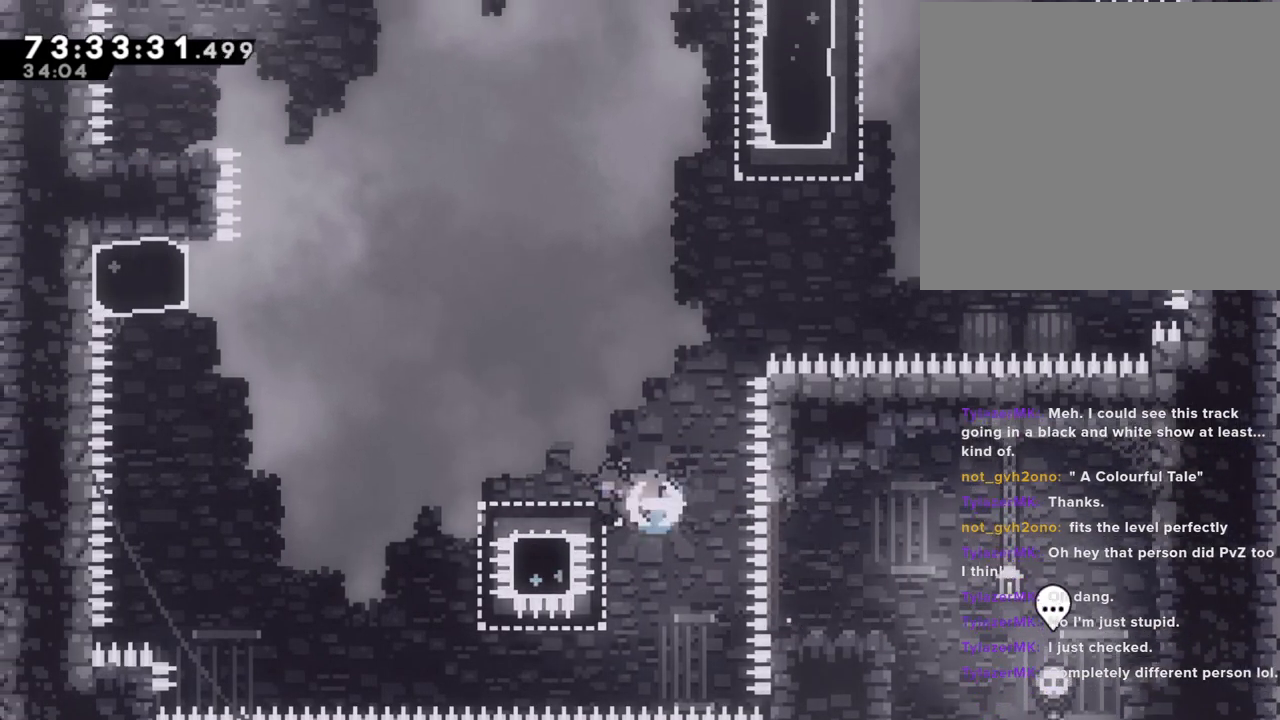
{"buttons": ["X"], "left_stick": "up", "right_stick": "center", "events": [[33, "X", "up"], [67, "A", "down"], [402, "A", "up"], [452, "left_stick", "up"], [486, "X", "down"]]}
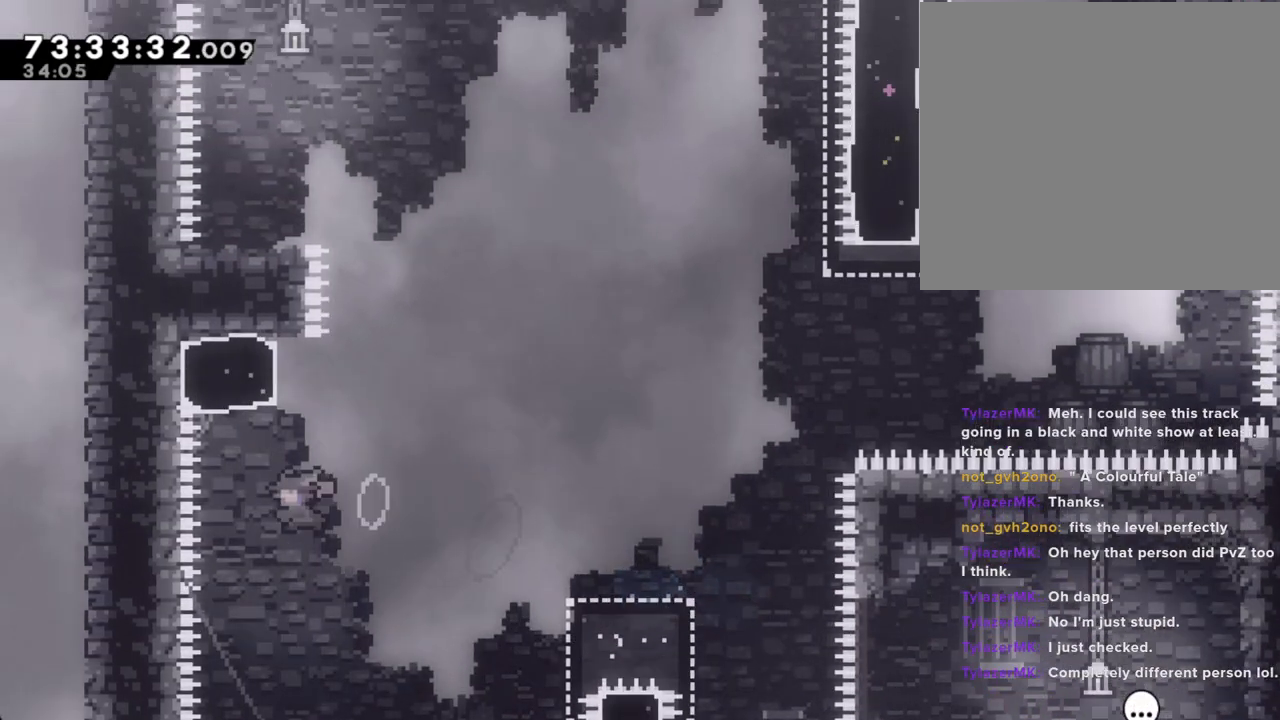
{"buttons": ["A"], "left_stick": "left", "right_stick": "center", "events": [[151, "X", "up"], [218, "A", "down"], [218, "left_stick", "left"]]}
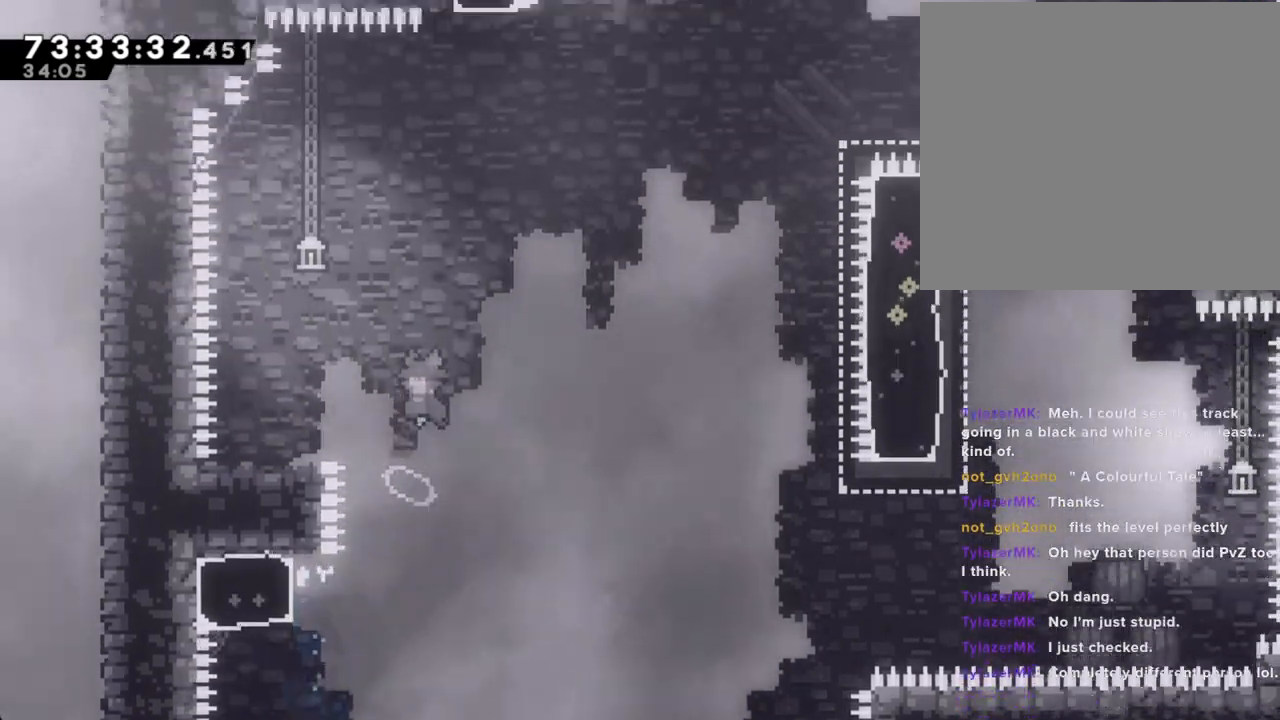
{"buttons": [], "left_stick": "left", "right_stick": "center", "events": [[403, "A", "up"]]}
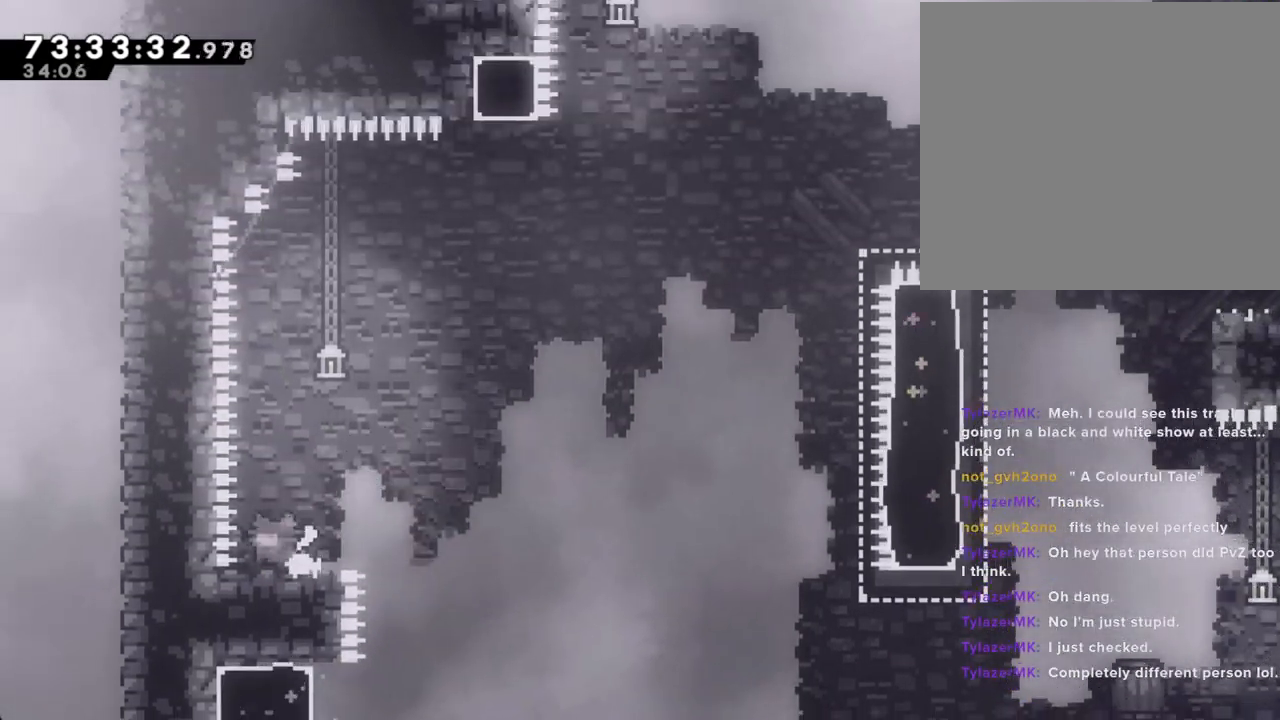
{"buttons": ["X"], "left_stick": "down-right", "right_stick": "center", "events": [[67, "left_stick", "center"], [268, "A", "down"], [369, "A", "up"], [385, "left_stick", "down-right"], [436, "X", "down"]]}
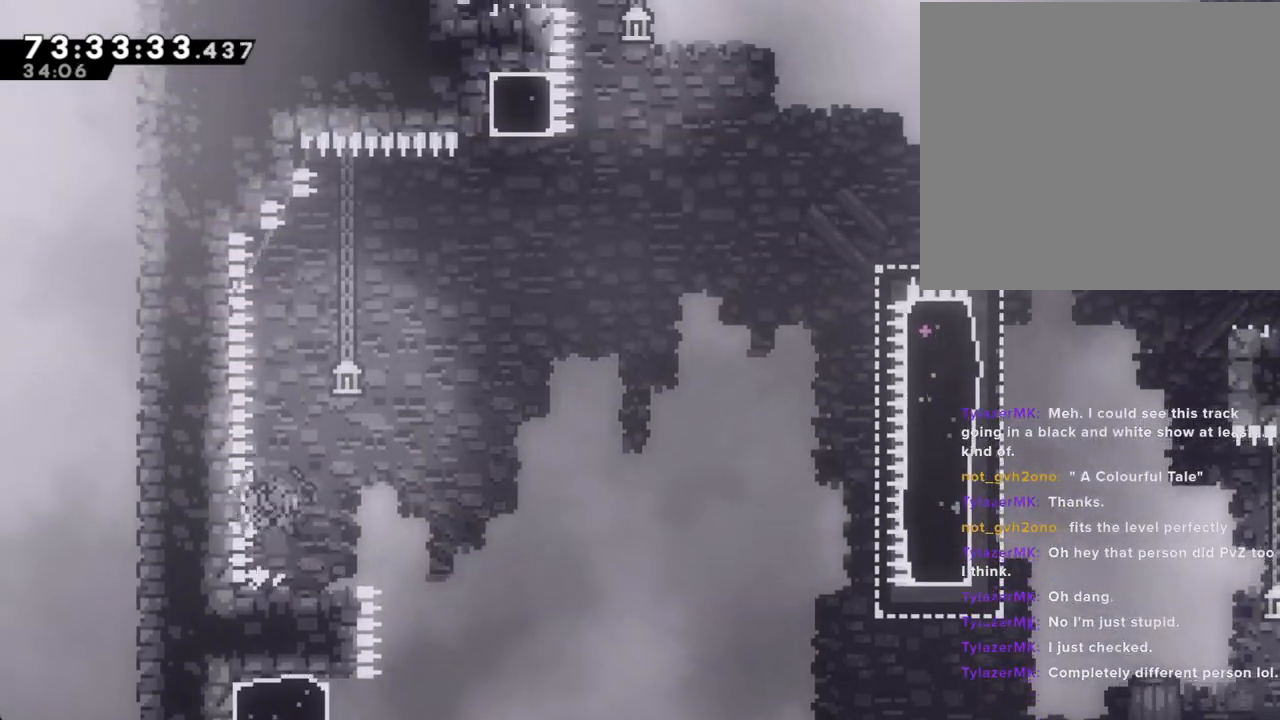
{"buttons": [], "left_stick": "down-right", "right_stick": "center", "events": [[33, "X", "up"], [83, "A", "down"], [385, "A", "up"]]}
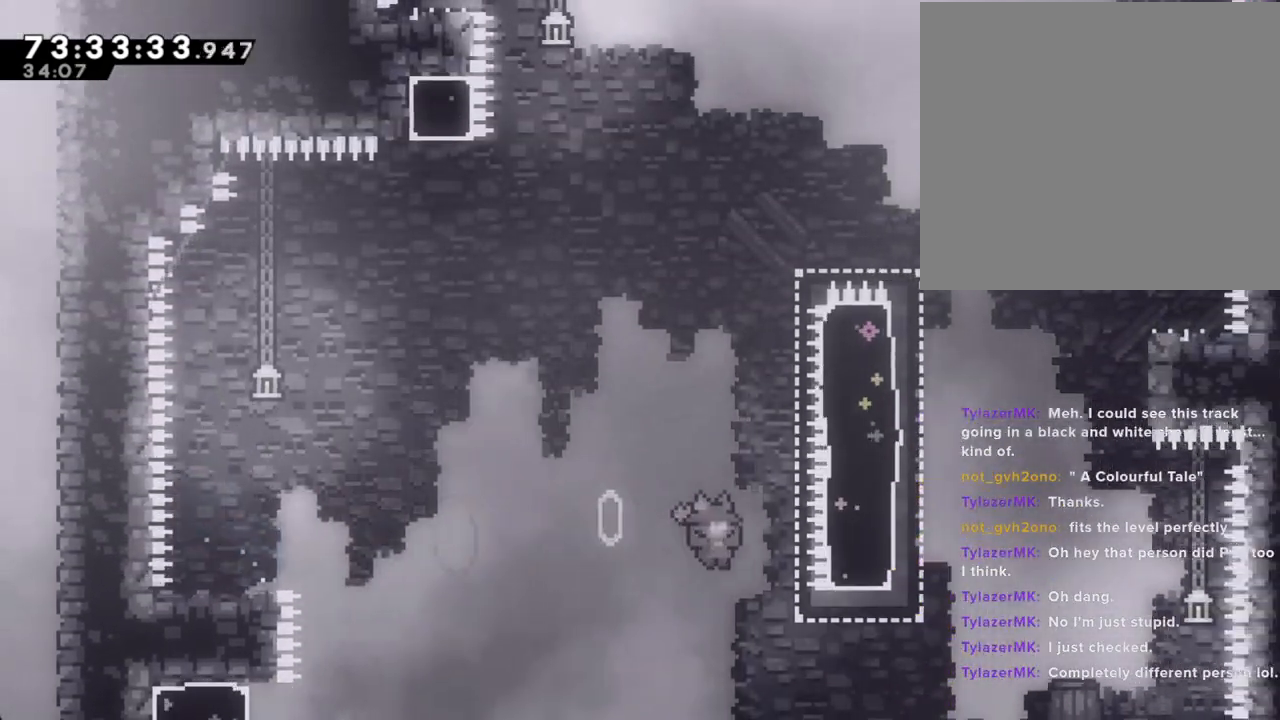
{"buttons": ["A"], "left_stick": "up", "right_stick": "center"}
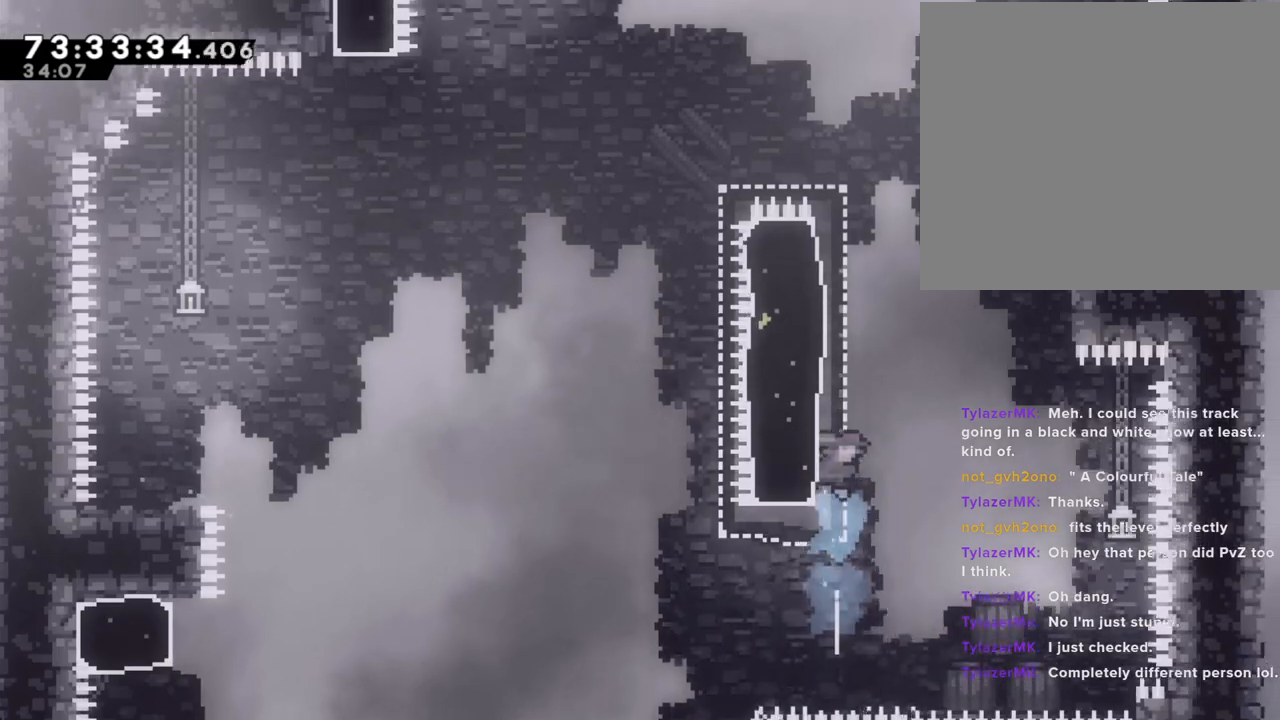
{"buttons": [], "left_stick": "center", "right_stick": "center"}
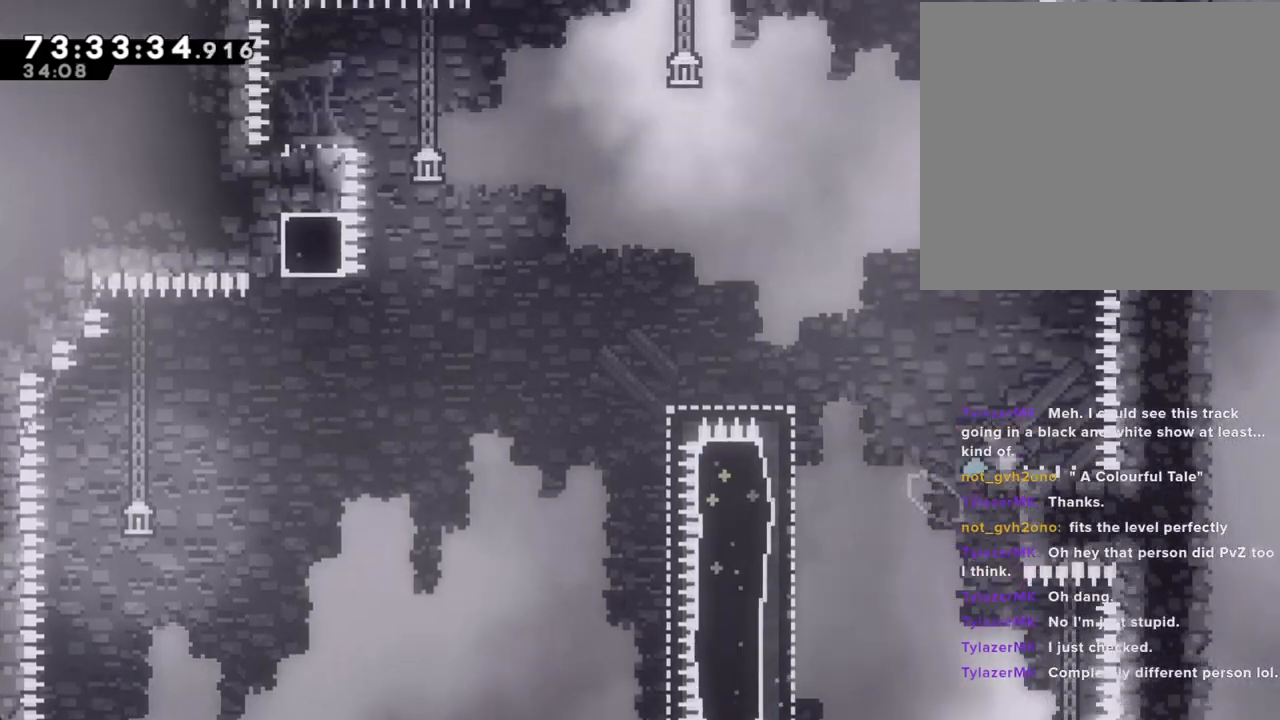
{"buttons": ["A"], "left_stick": "right", "right_stick": "center", "events": [[33, "A", "down"], [117, "left_stick", "right"]]}
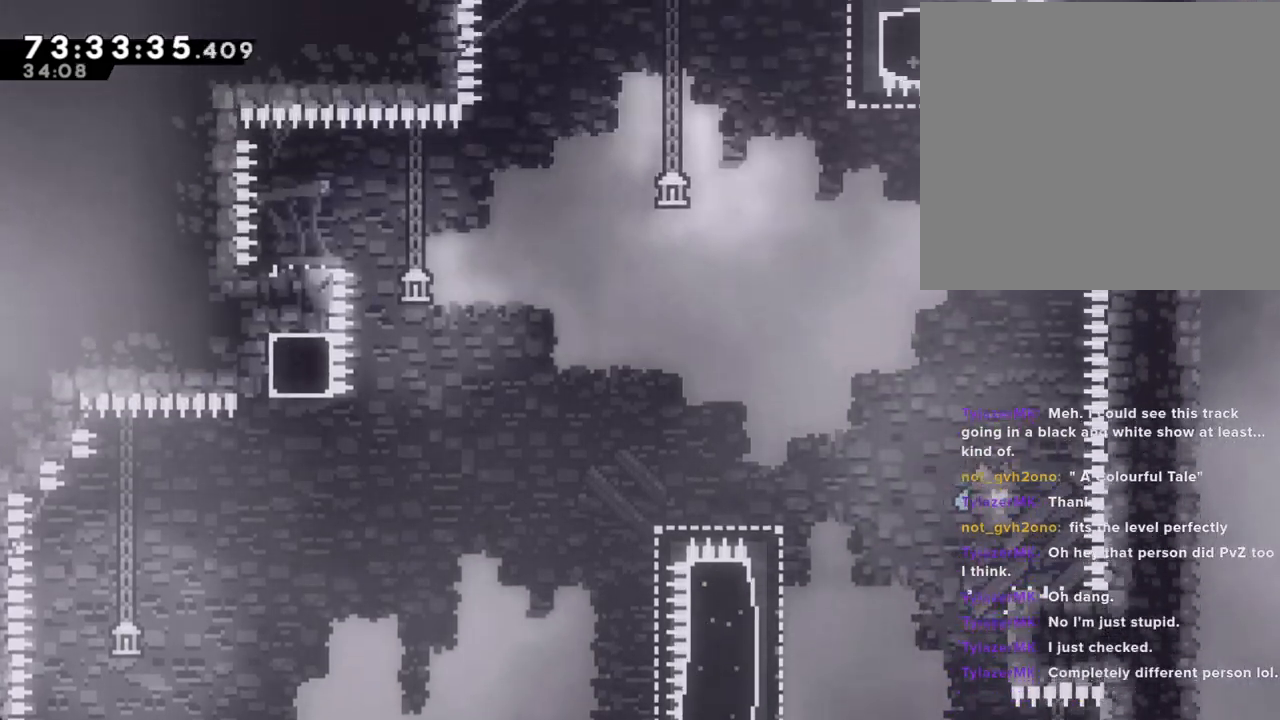
{"buttons": ["A"], "left_stick": "left", "right_stick": "center", "events": [[67, "A", "up"], [84, "left_stick", "center"], [168, "left_stick", "left"], [335, "A", "down"]]}
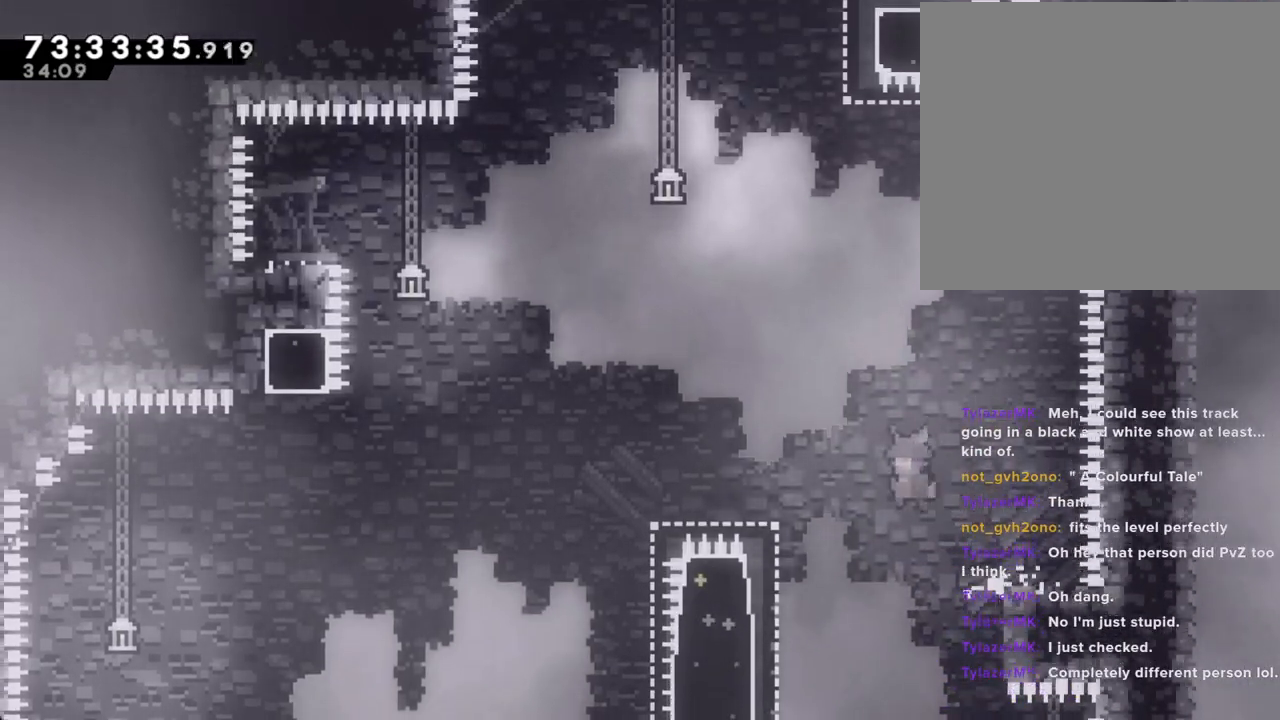
{"buttons": ["R2"], "left_stick": "up-left", "right_stick": "center", "events": [[117, "A", "up"], [402, "R2", "down"], [402, "left_stick", "up-left"]]}
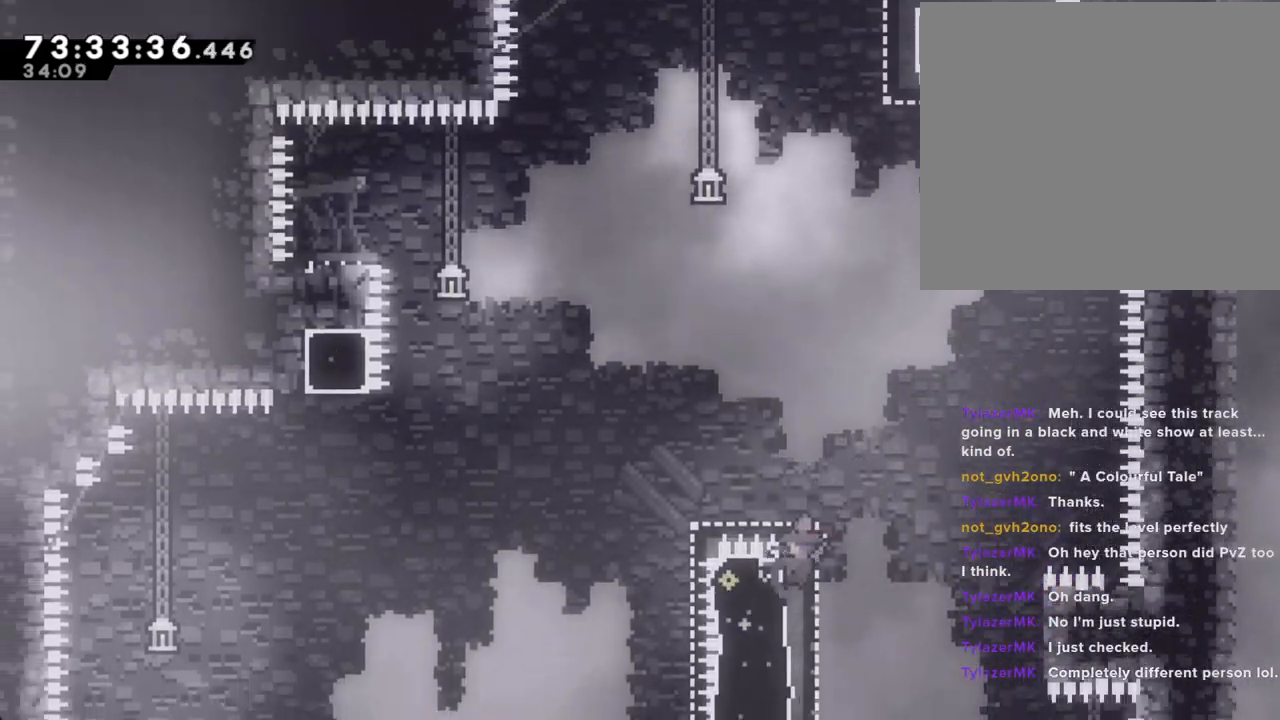
{"buttons": ["A", "R2"], "left_stick": "left", "right_stick": "center", "events": [[134, "left_stick", "left"], [201, "X", "down"], [318, "X", "up"], [368, "A", "down"]]}
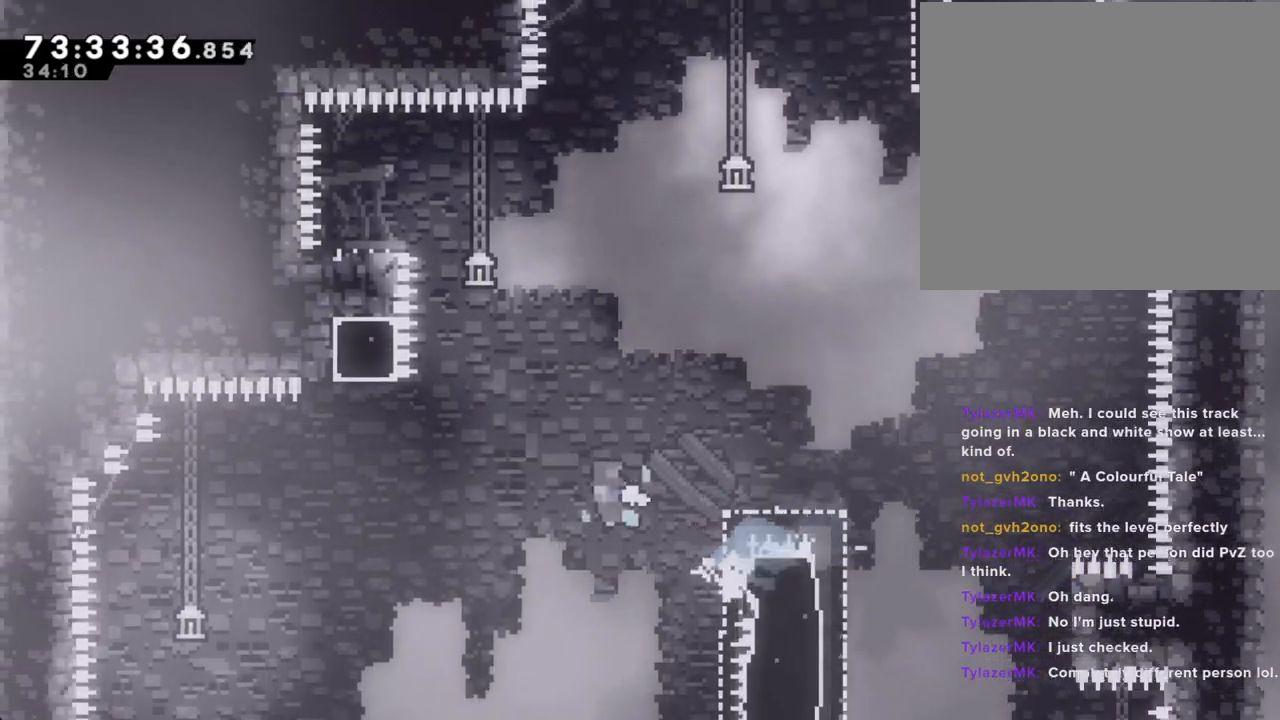
{"buttons": ["R2"], "left_stick": "up-right", "right_stick": "center", "events": [[252, "right_stick", "down-left"], [285, "A", "up"], [335, "X", "down"], [335, "right_stick", "center"], [352, "left_stick", "up-right"], [469, "X", "up"]]}